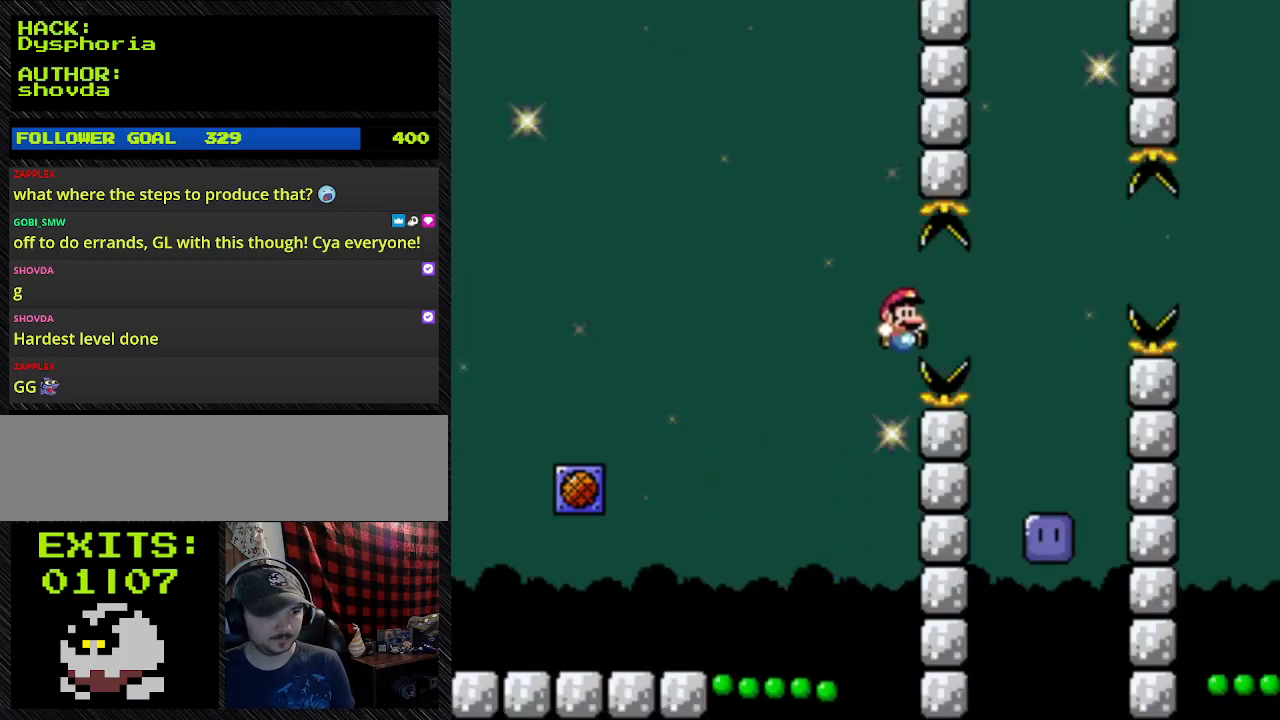
Gameplay with a controller (Nintendo layout); each line is a JSON object with the inputs held at the frame after it. "events" lists button and stick changes between this image and that frame as [ms after this image, input, new state], when the widget could be followed in between. Not read: L3 R3.
{"buttons": ["Y", "DPAD_RIGHT"], "events": [[167, "B", "up"]]}
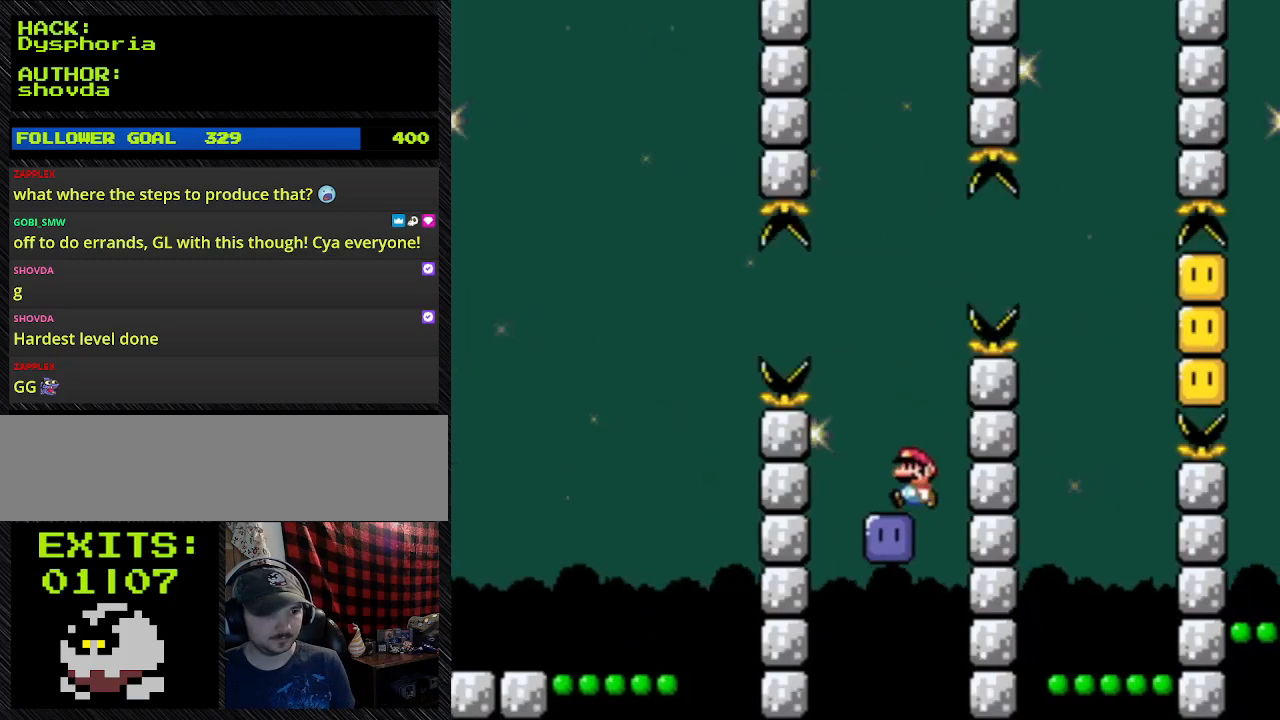
{"buttons": ["B", "Y", "DPAD_RIGHT"], "events": [[233, "B", "down"]]}
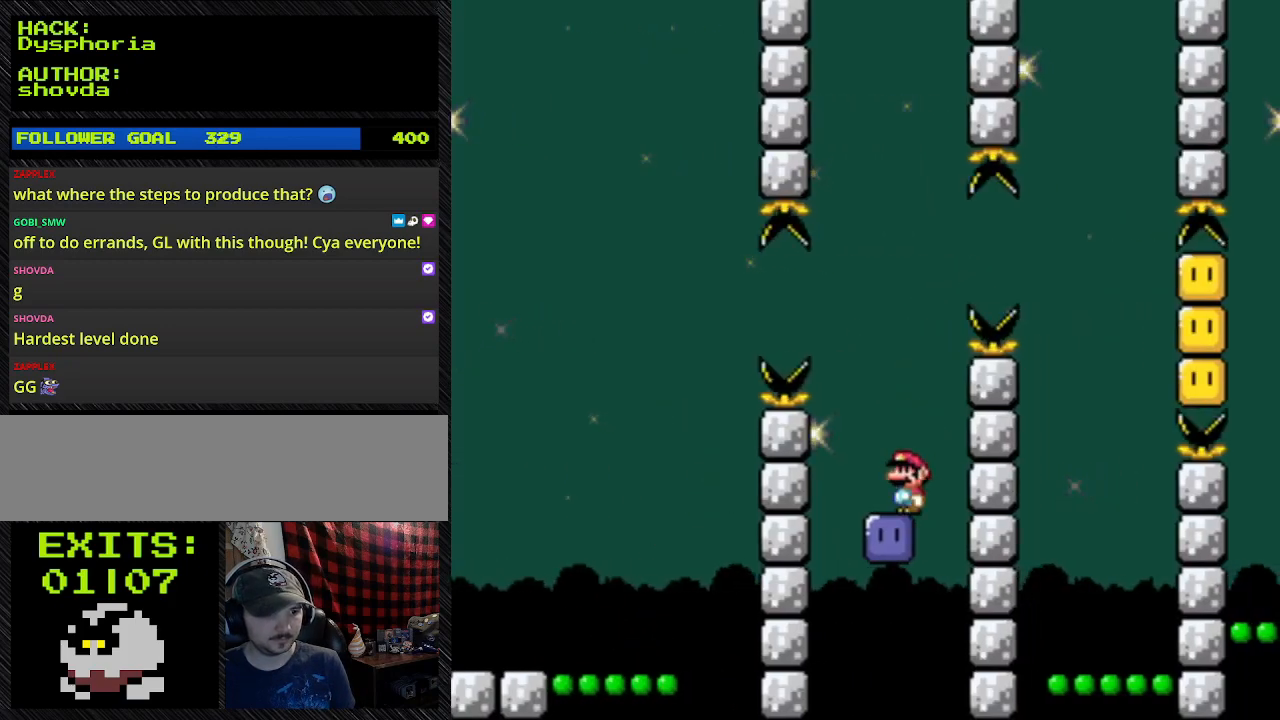
{"buttons": ["B", "Y", "DPAD_RIGHT"], "events": [[100, "DPAD_LEFT", "down"], [367, "B", "up"], [367, "DPAD_LEFT", "up"], [367, "Y", "up"], [500, "B", "down"], [500, "Y", "down"]]}
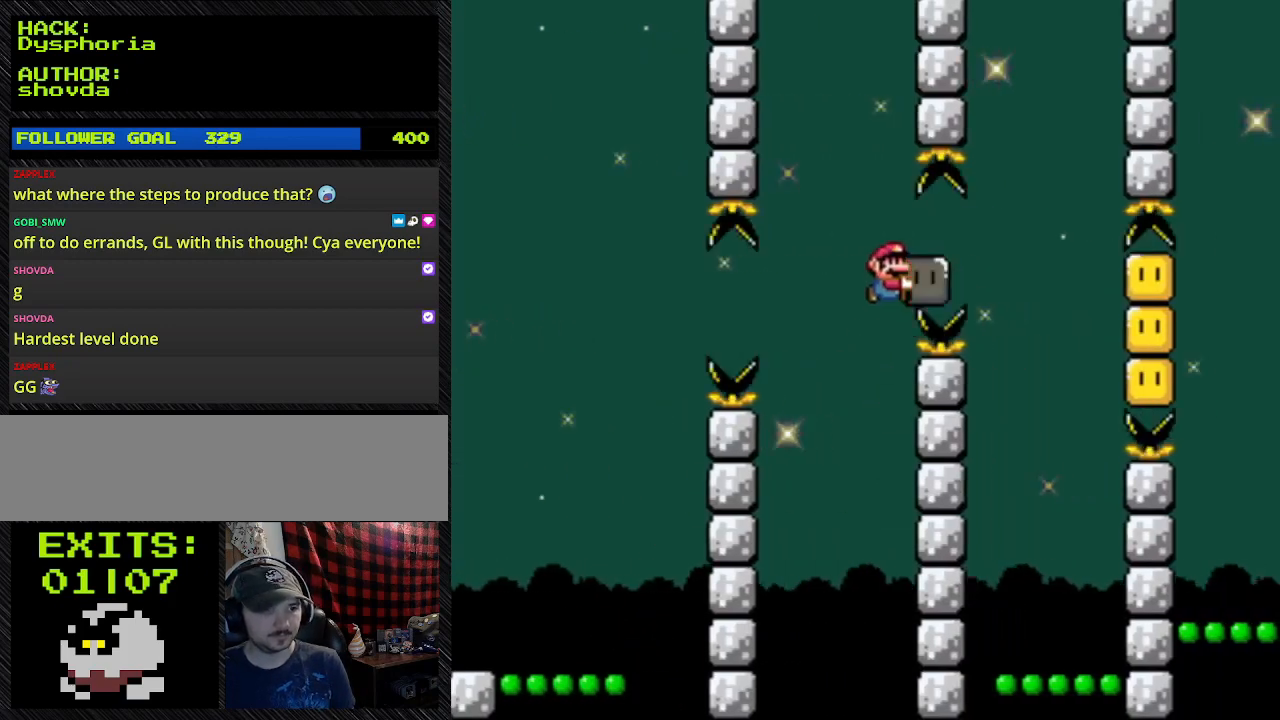
{"buttons": ["B", "Y", "DPAD_RIGHT"], "events": []}
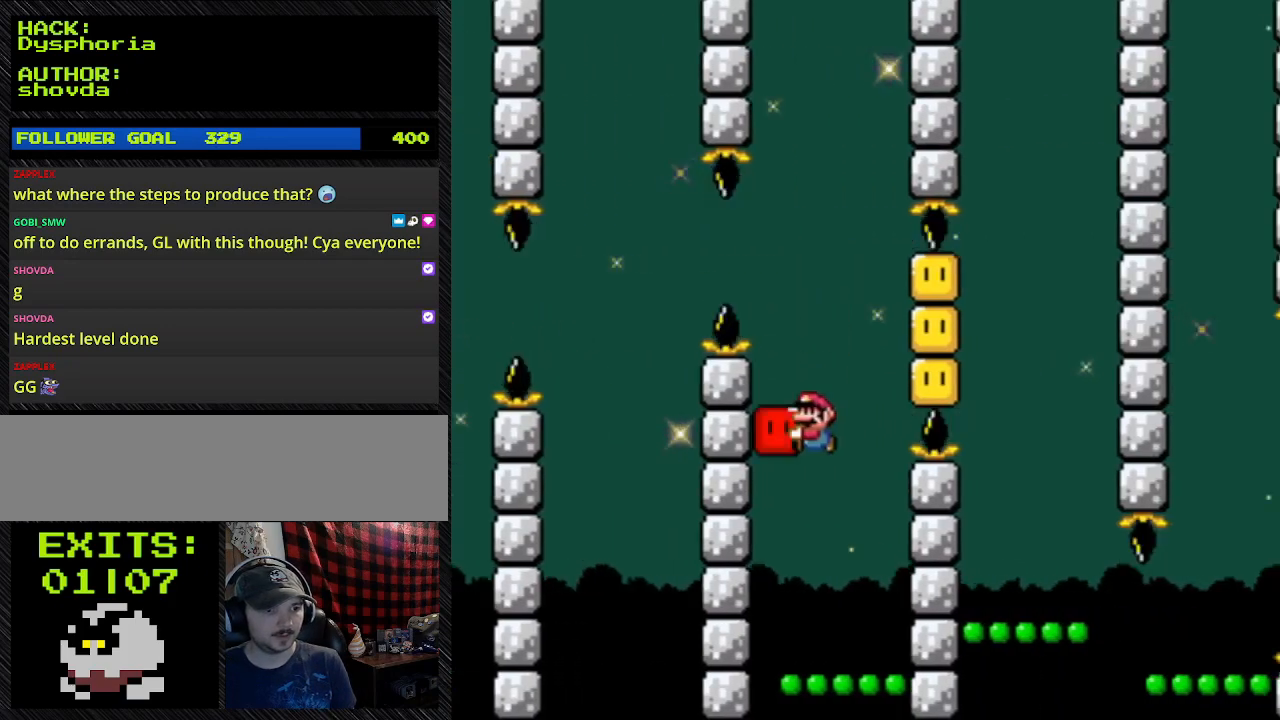
{"buttons": ["B", "Y"], "events": [[33, "DPAD_LEFT", "down"], [33, "DPAD_RIGHT", "up"], [33, "DPAD_UP", "down"], [367, "DPAD_LEFT", "up"], [367, "DPAD_UP", "up"]]}
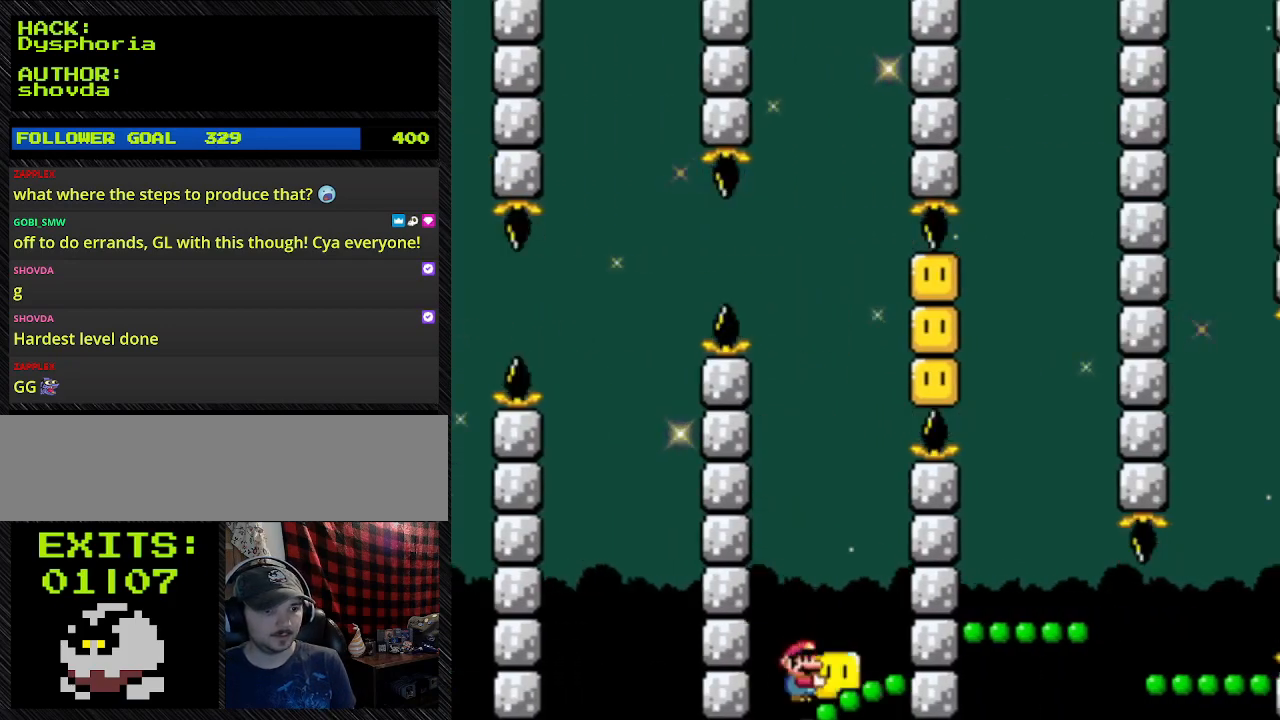
{"buttons": ["Y"], "events": [[100, "B", "up"]]}
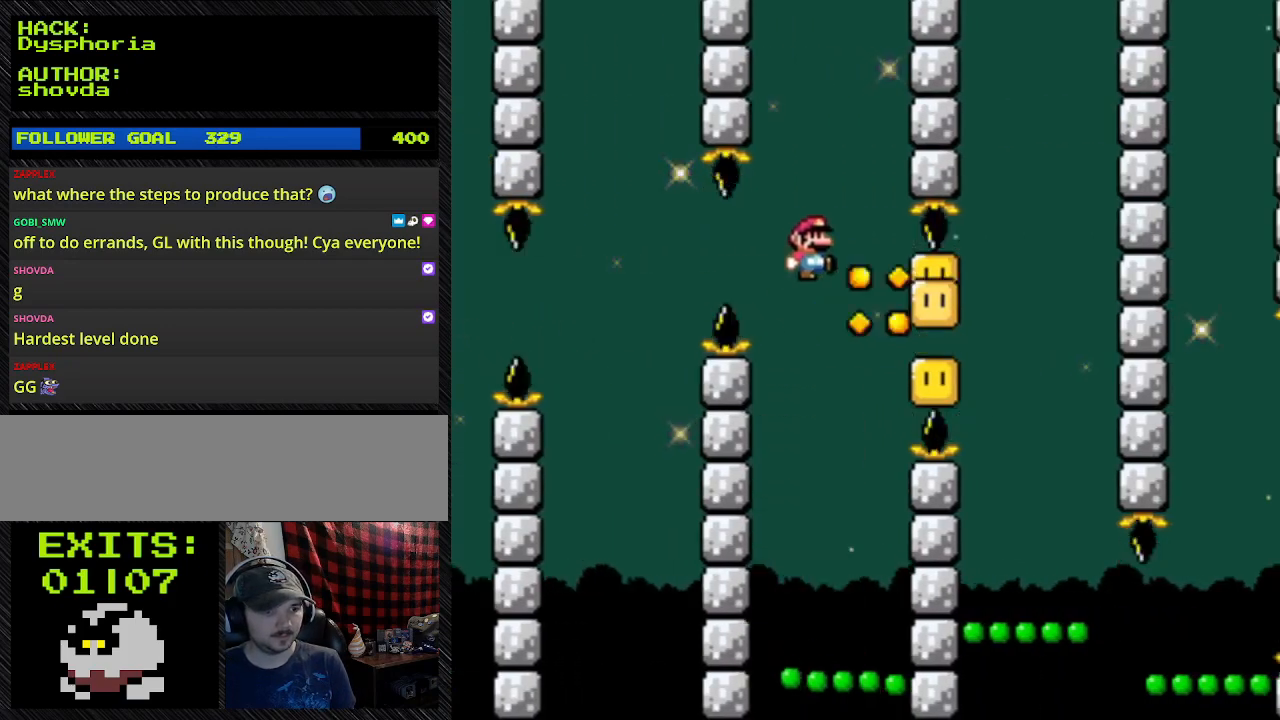
{"buttons": ["Y", "DPAD_RIGHT"], "events": [[33, "B", "down"], [33, "DPAD_RIGHT", "down"], [300, "B", "up"]]}
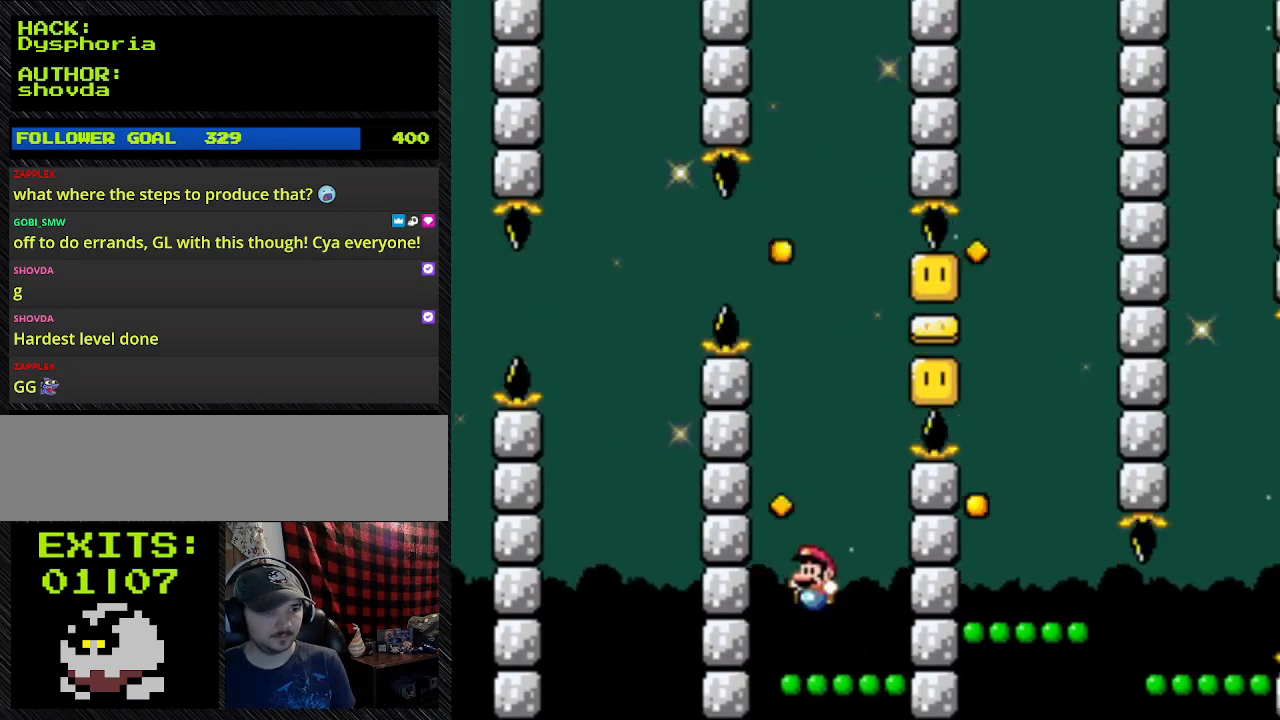
{"buttons": ["Y", "DPAD_RIGHT"], "events": []}
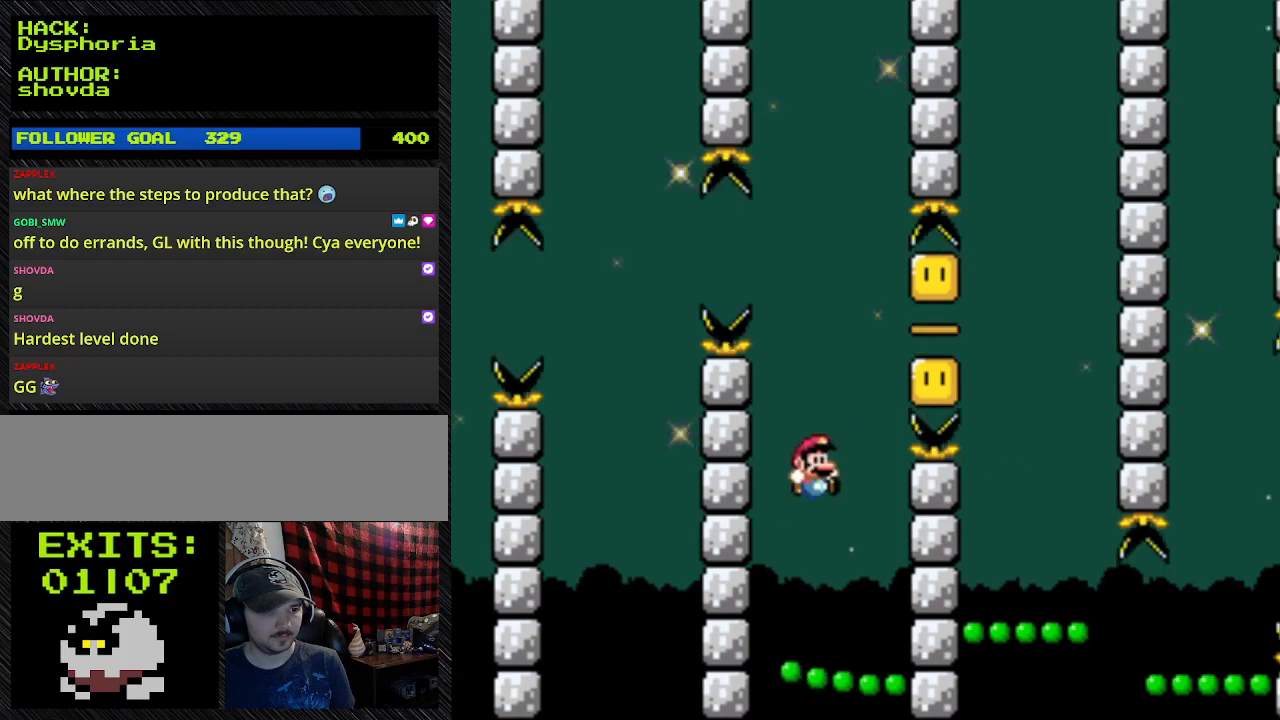
{"buttons": ["Y", "DPAD_RIGHT"], "events": [[133, "DPAD_RIGHT", "up"], [400, "DPAD_RIGHT", "down"]]}
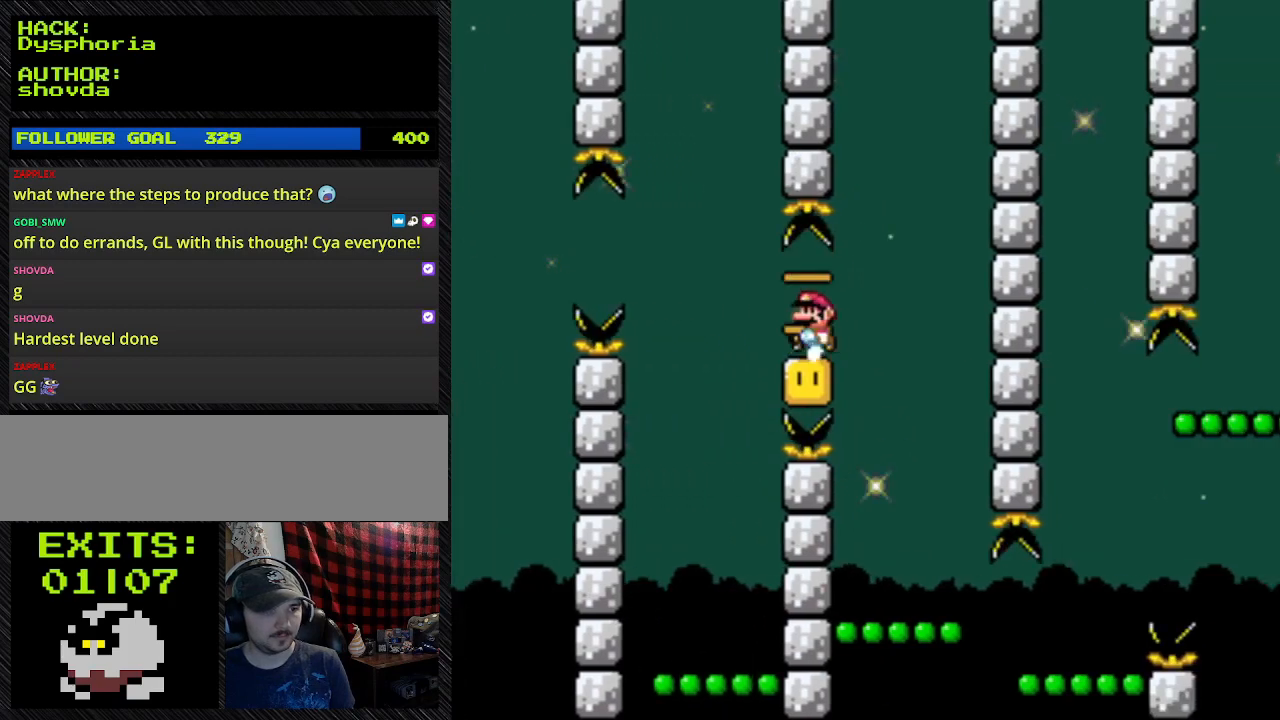
{"buttons": ["Y", "DPAD_RIGHT"], "events": []}
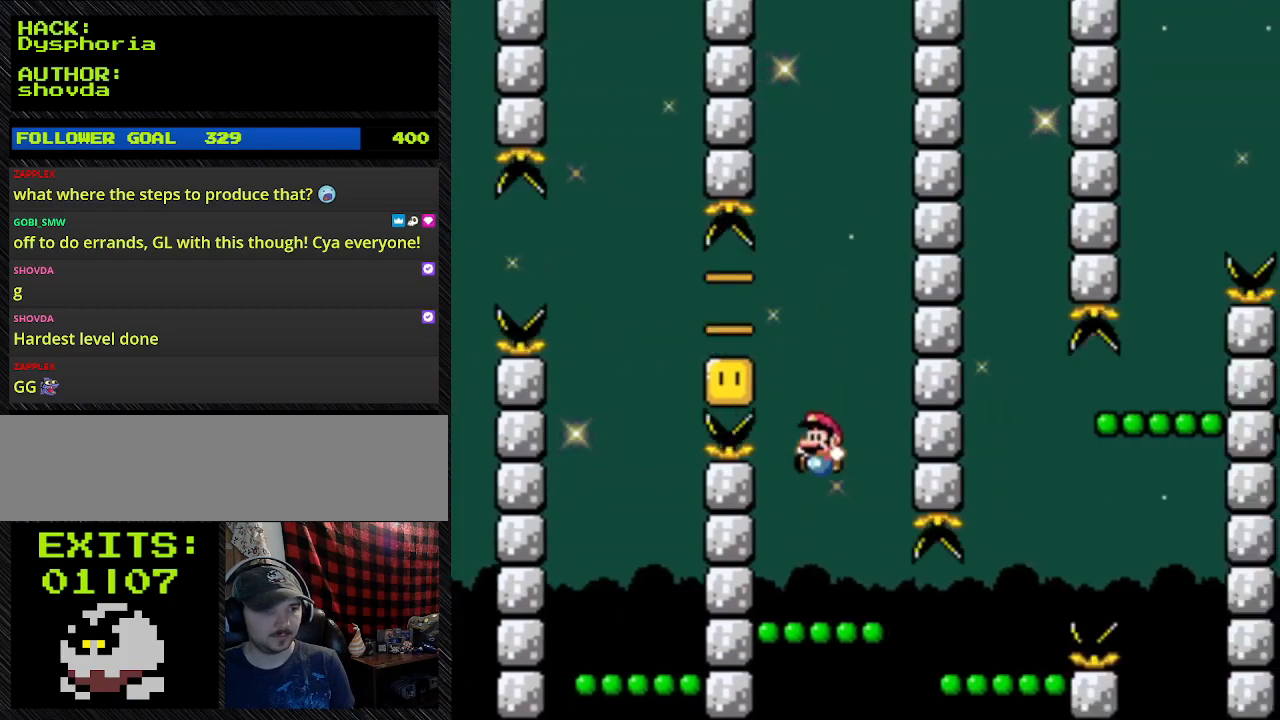
{"buttons": ["Y", "DPAD_RIGHT"], "events": [[167, "DPAD_RIGHT", "up"], [267, "DPAD_RIGHT", "down"]]}
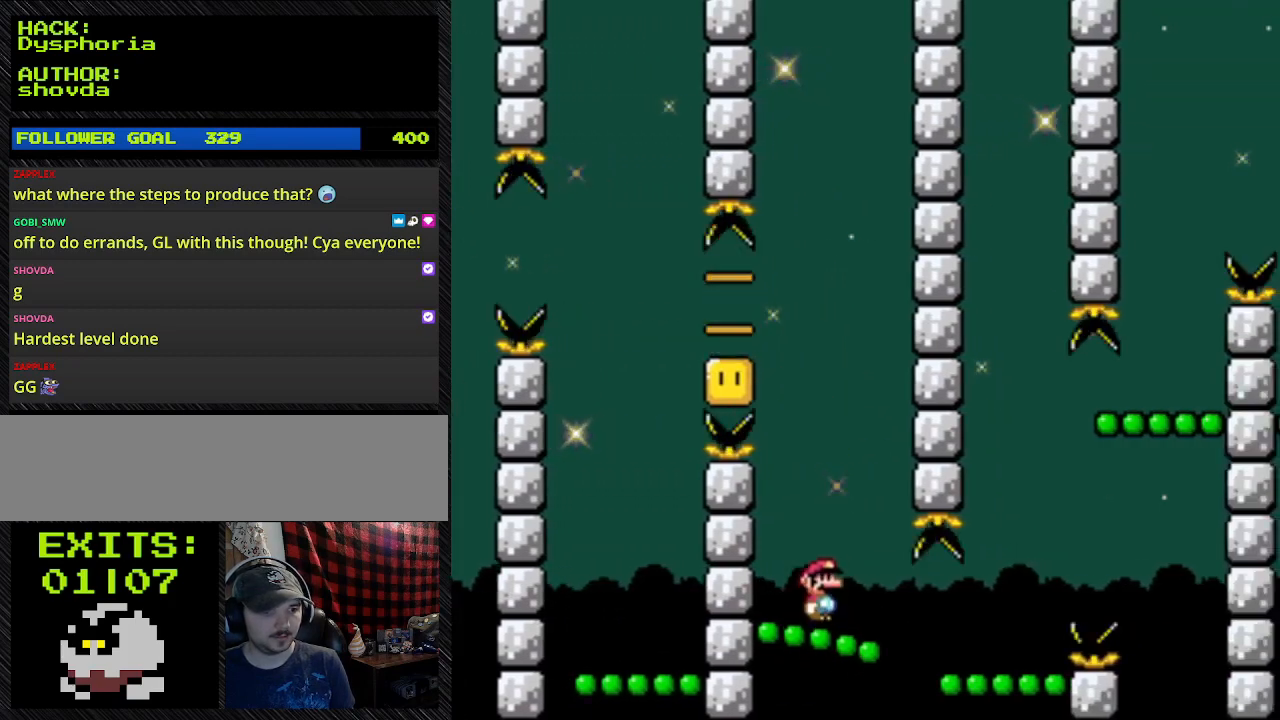
{"buttons": ["Y"], "events": [[67, "DPAD_RIGHT", "up"]]}
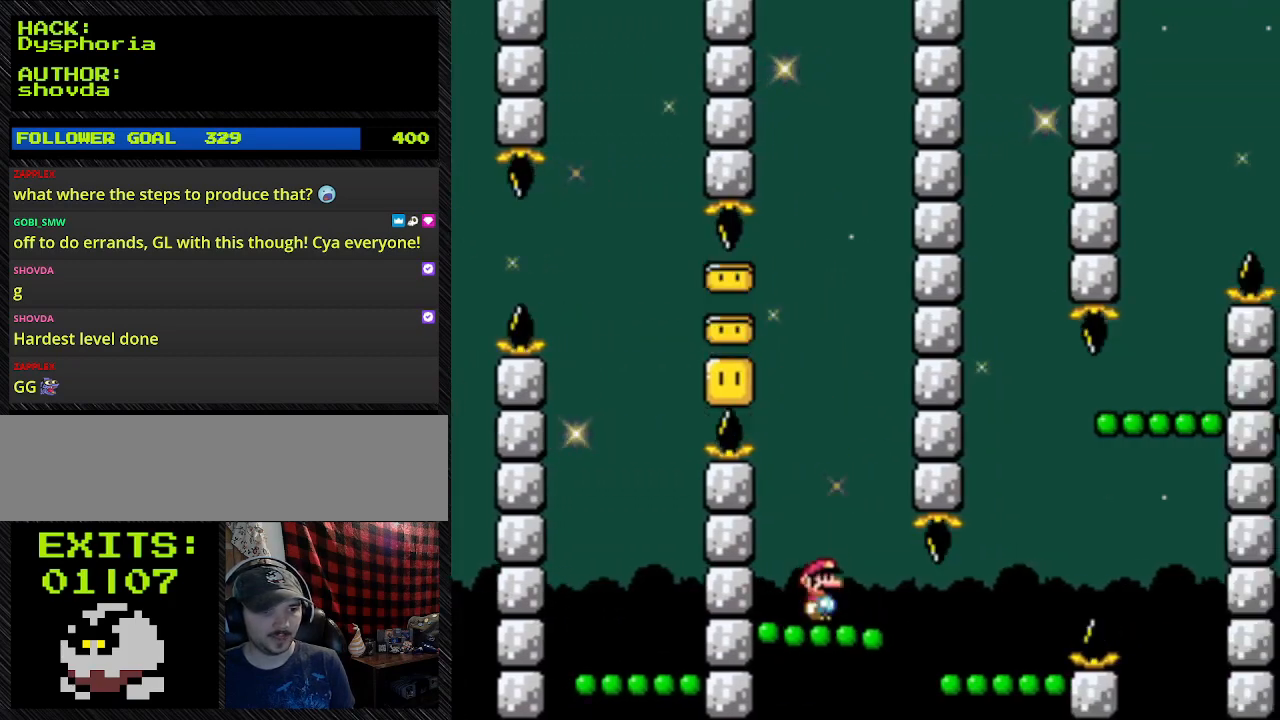
{"buttons": ["Y"], "events": []}
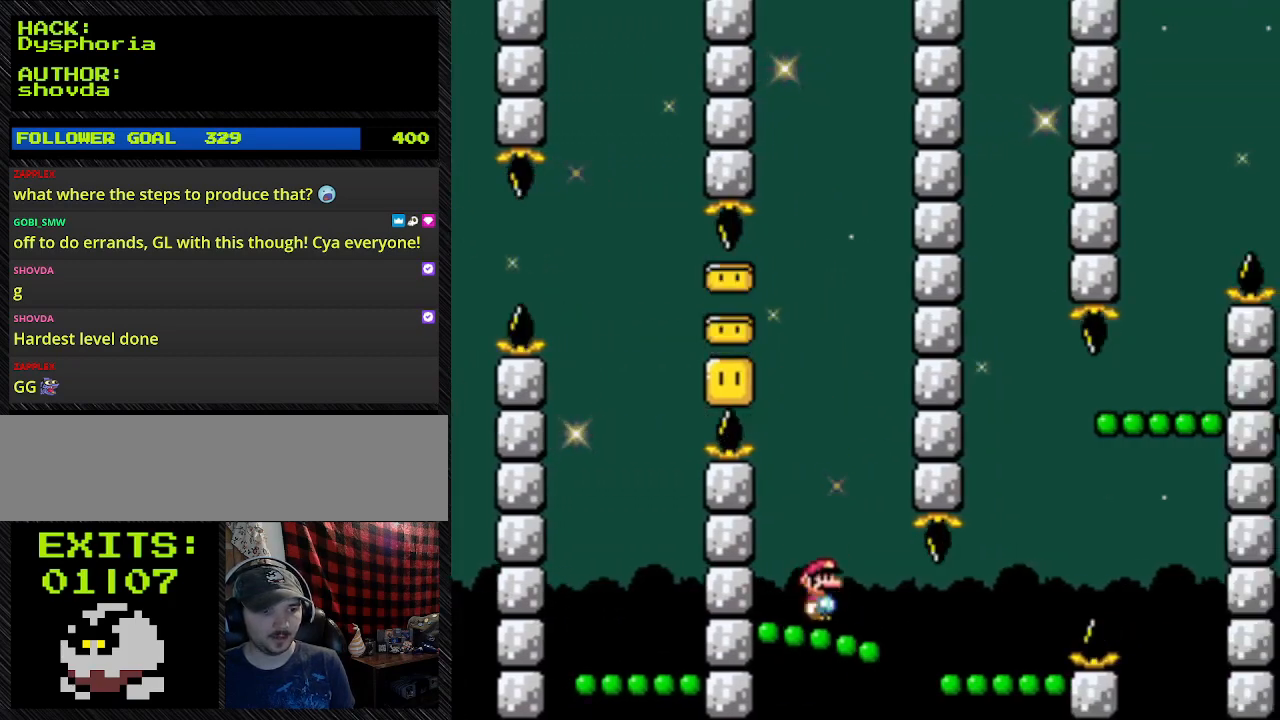
{"buttons": ["Y"], "events": [[267, "DPAD_RIGHT", "down"], [500, "DPAD_RIGHT", "up"]]}
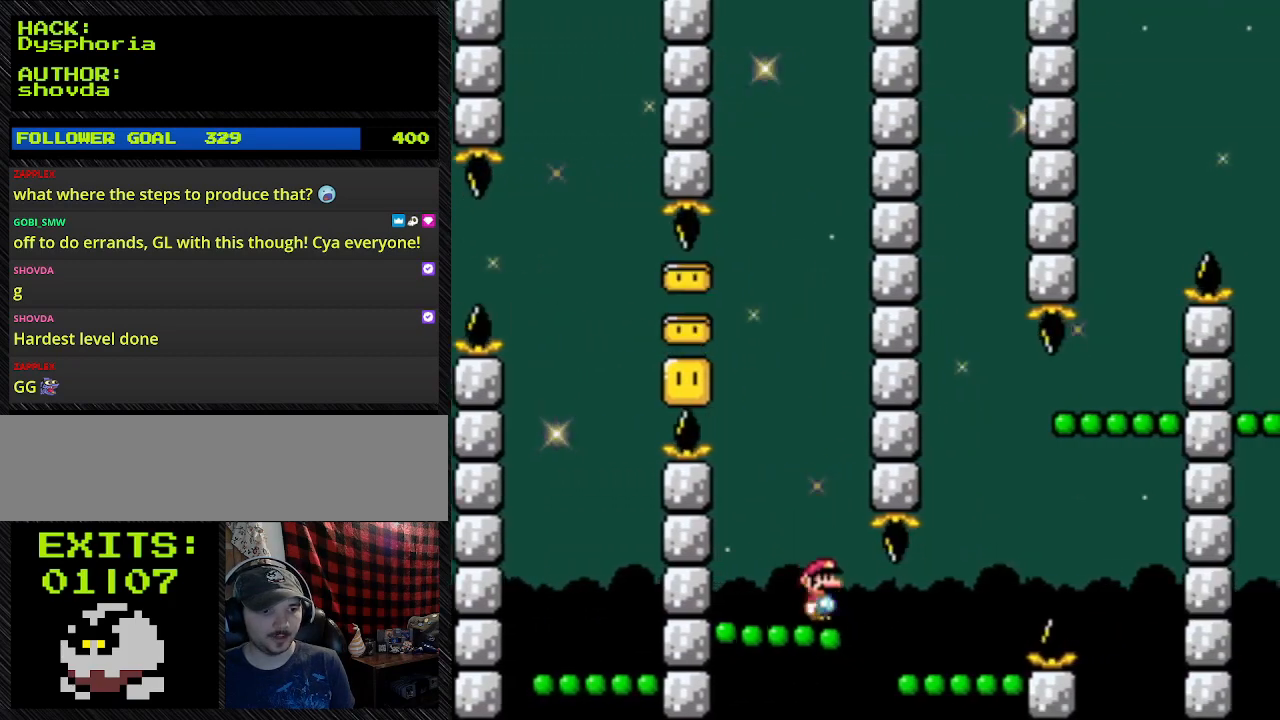
{"buttons": ["Y"], "events": []}
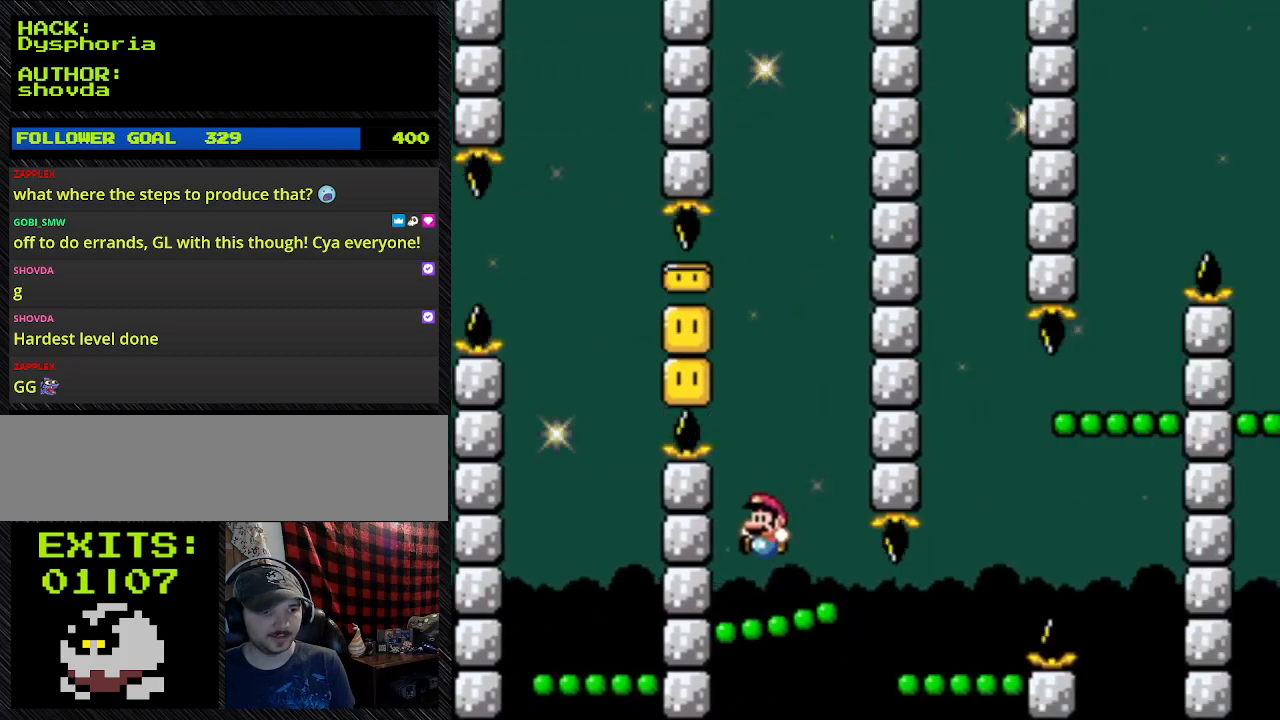
{"buttons": ["Y"], "events": []}
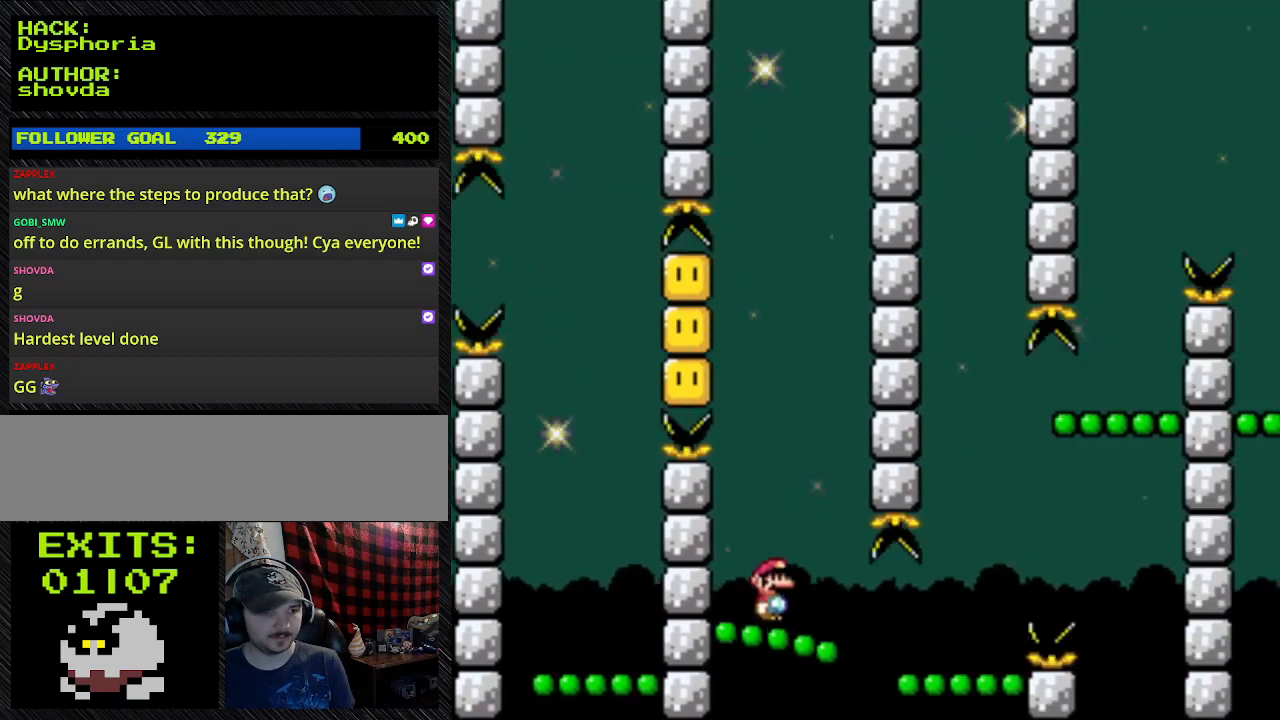
{"buttons": ["Y", "DPAD_RIGHT"], "events": [[33, "DPAD_RIGHT", "down"]]}
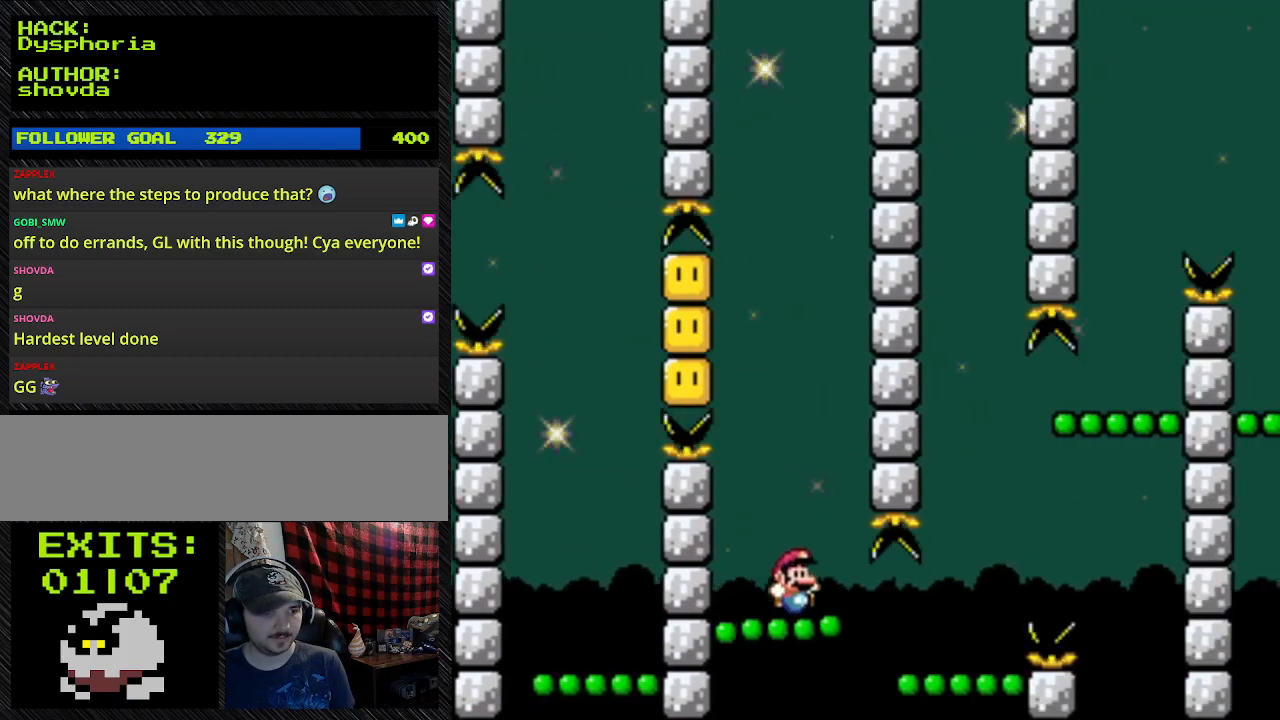
{"buttons": ["Y"], "events": [[500, "DPAD_RIGHT", "up"]]}
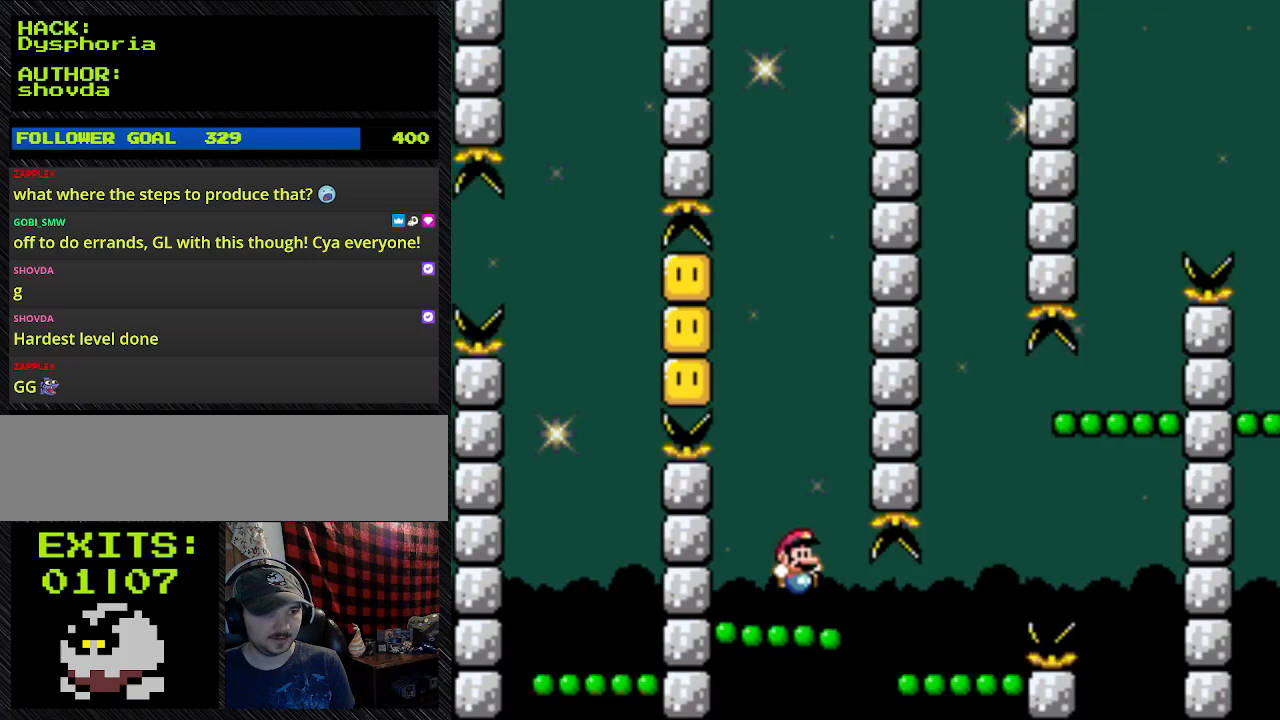
{"buttons": ["Y"], "events": []}
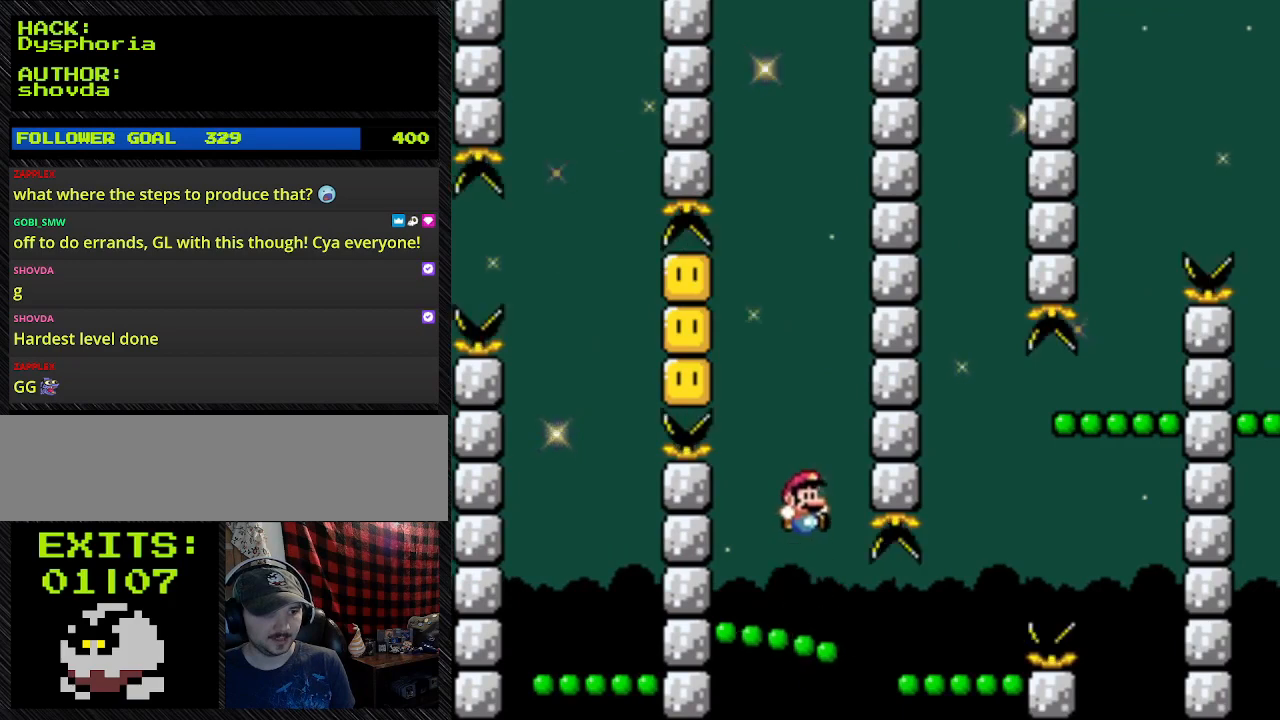
{"buttons": ["Y"], "events": []}
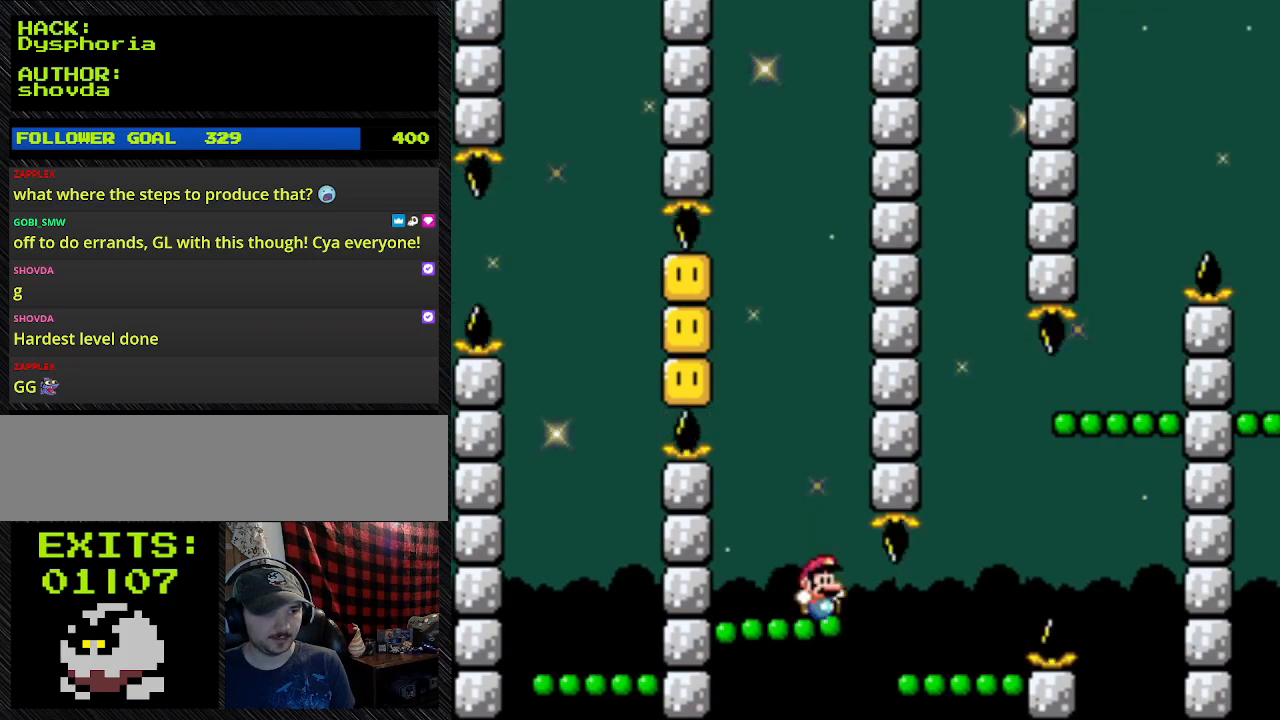
{"buttons": ["Y"], "events": []}
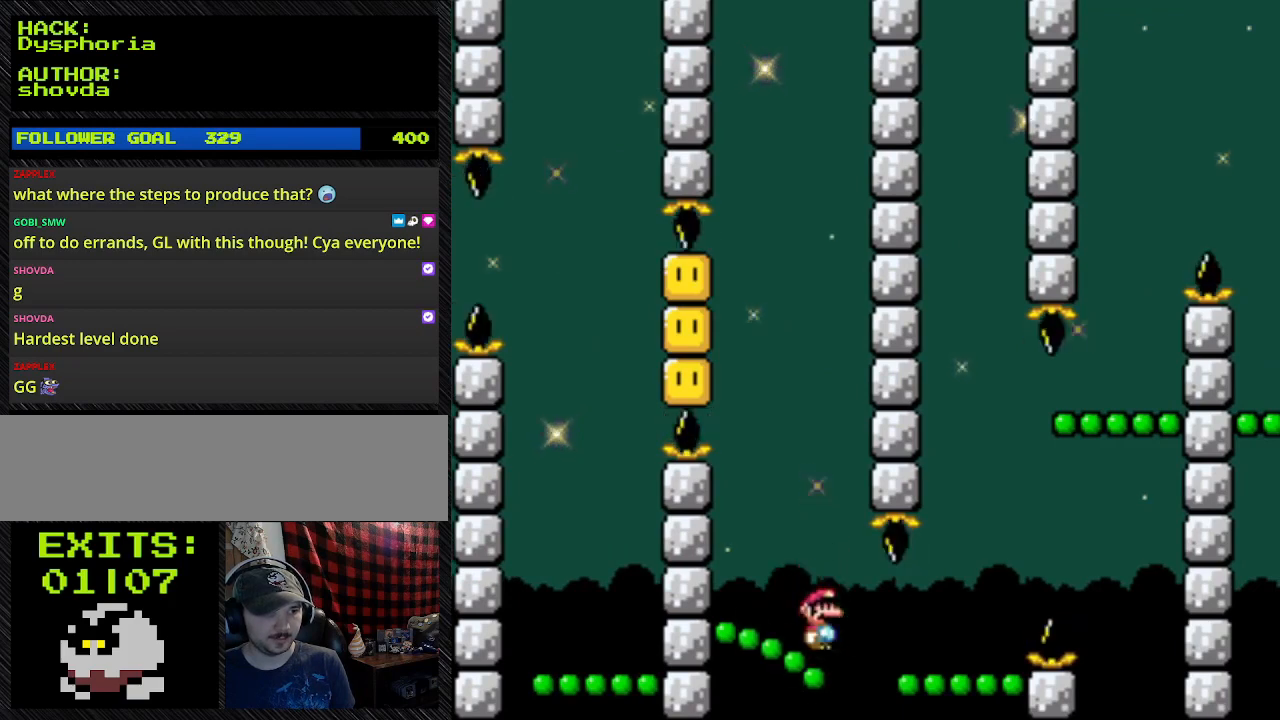
{"buttons": ["Y"], "events": []}
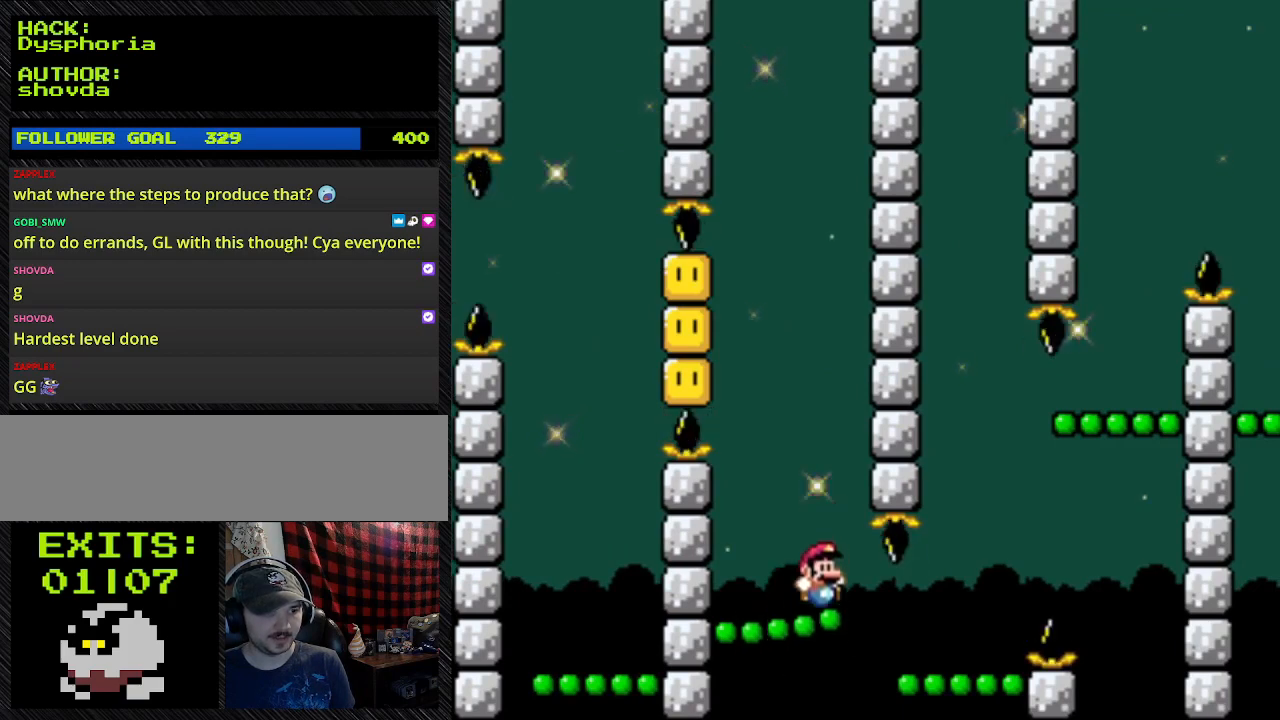
{"buttons": ["Y", "DPAD_RIGHT"], "events": [[300, "DPAD_RIGHT", "down"]]}
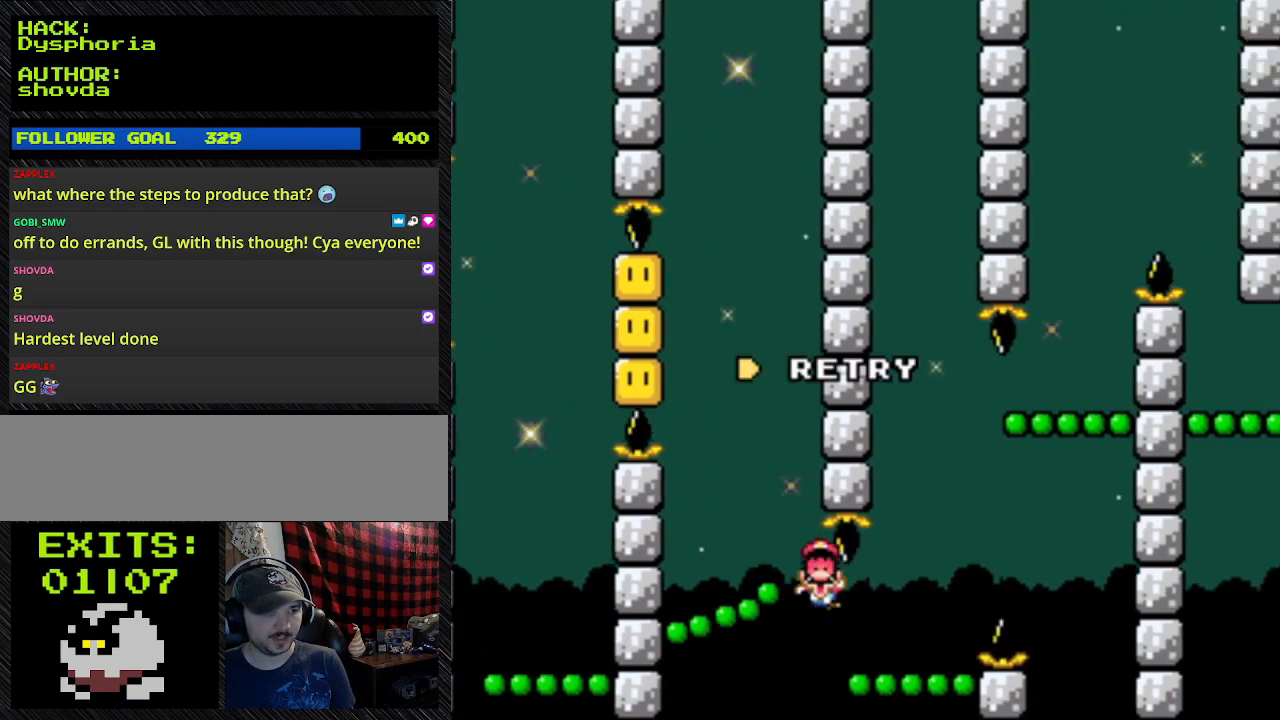
{"buttons": ["Y"], "events": [[267, "DPAD_RIGHT", "up"]]}
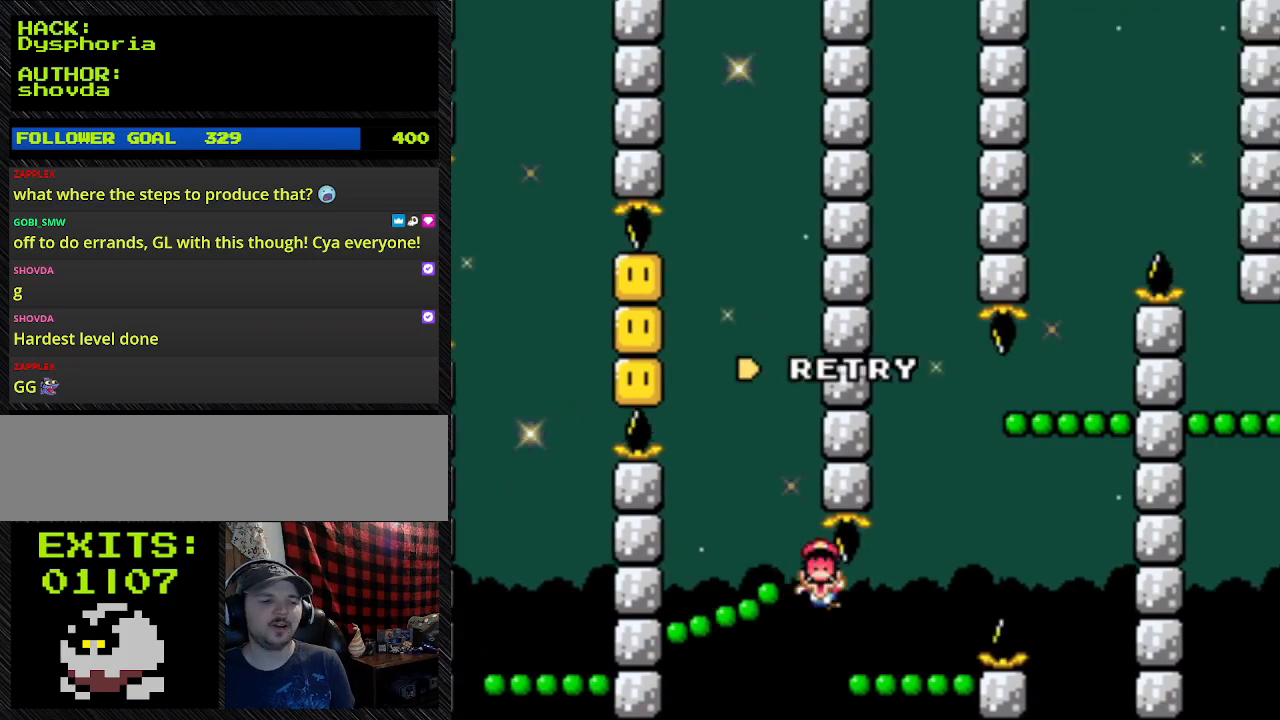
{"buttons": [], "events": [[133, "Y", "up"]]}
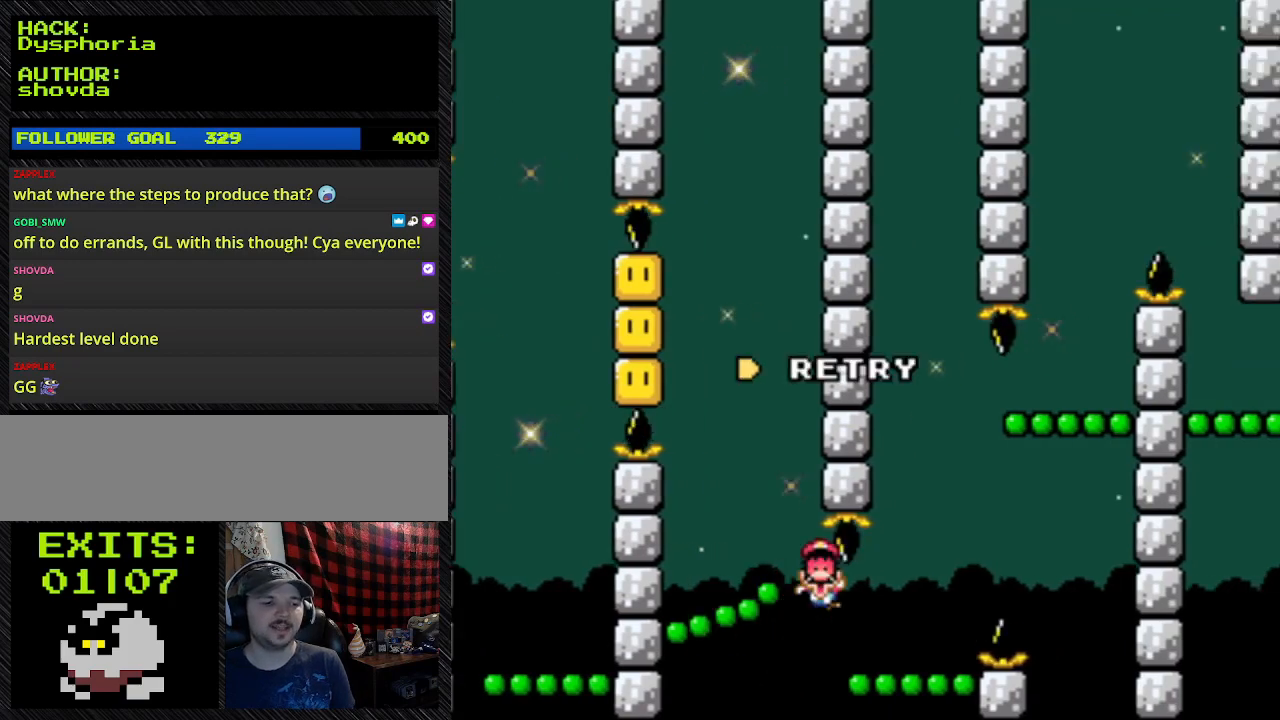
{"buttons": [], "events": []}
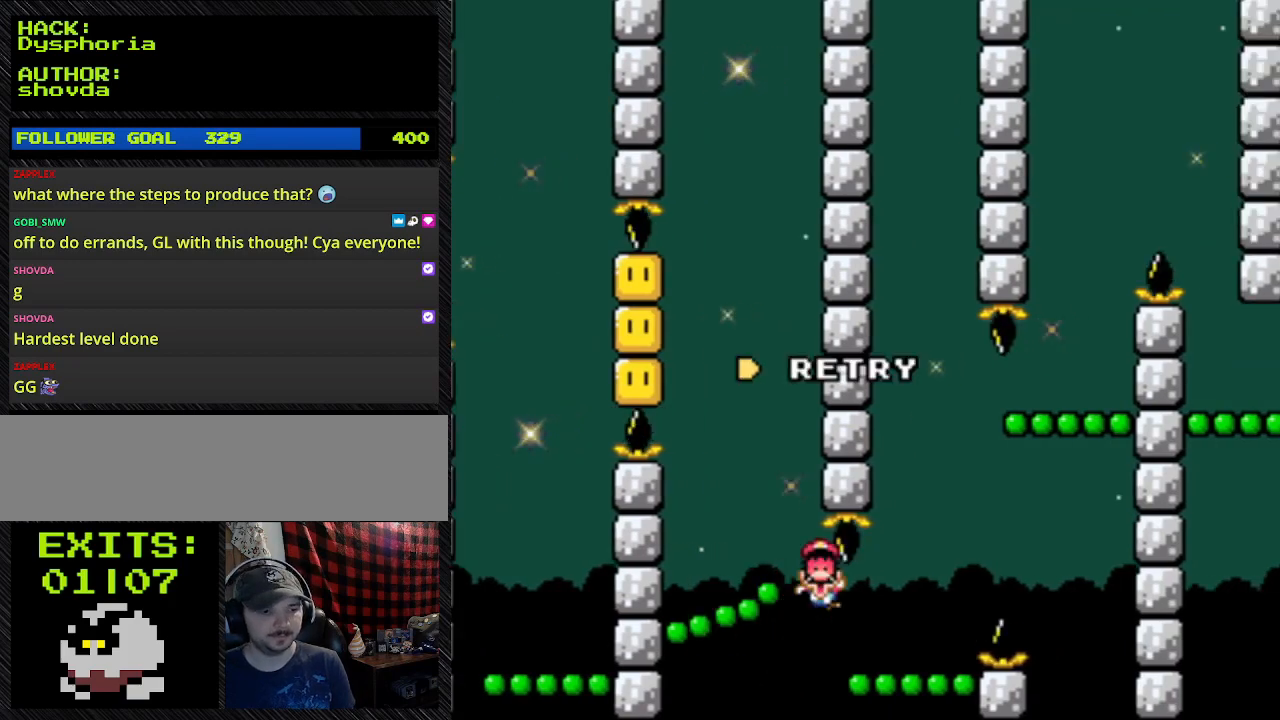
{"buttons": [], "events": []}
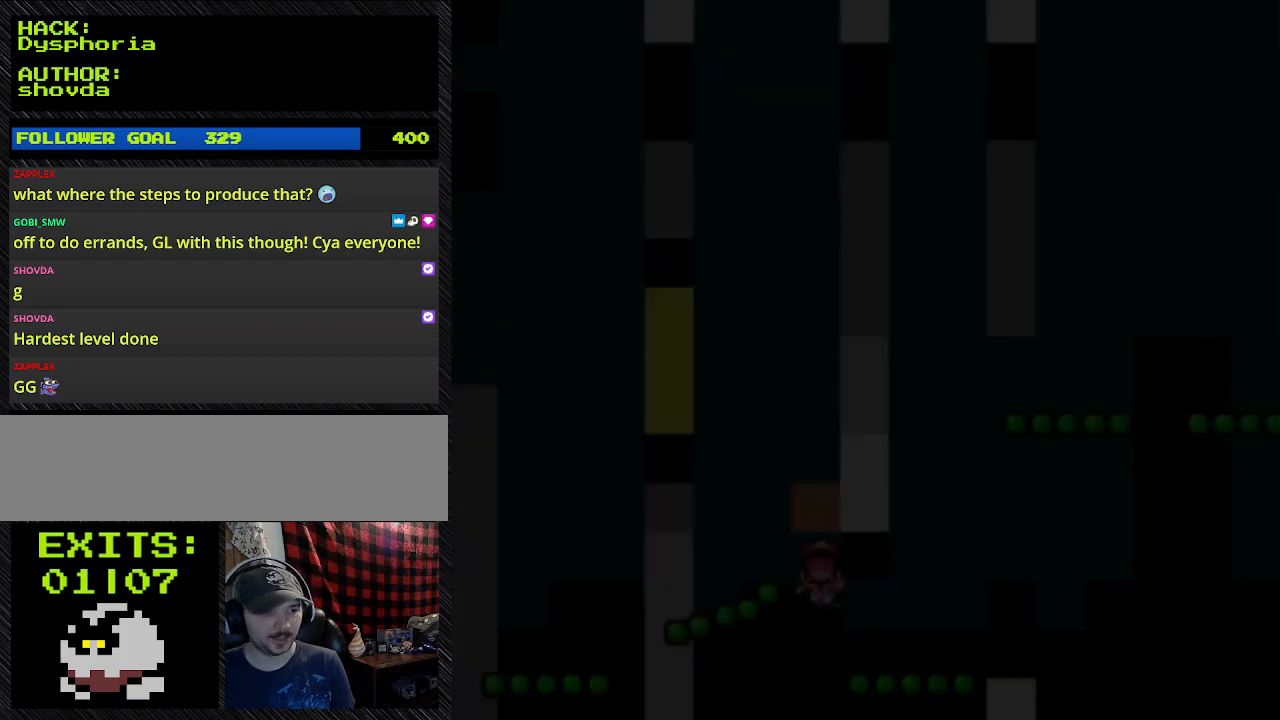
{"buttons": [], "events": []}
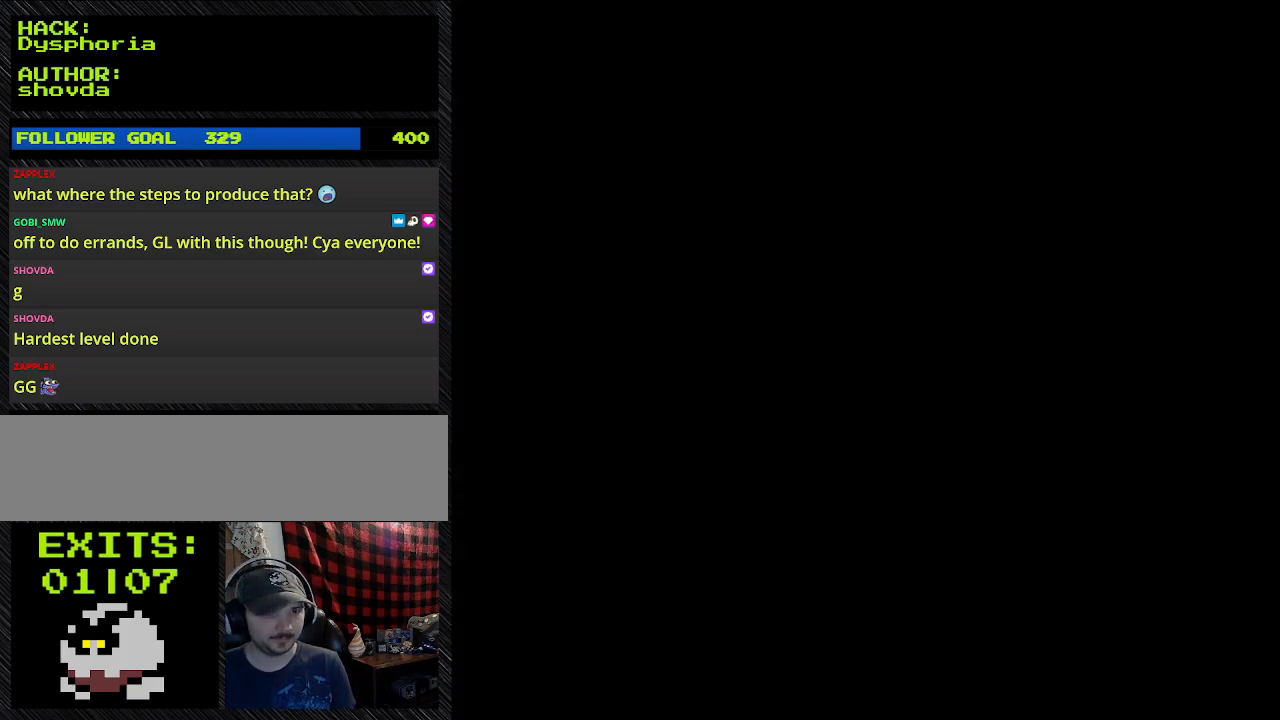
{"buttons": ["Y", "DPAD_RIGHT"], "events": [[200, "DPAD_RIGHT", "down"], [200, "Y", "down"]]}